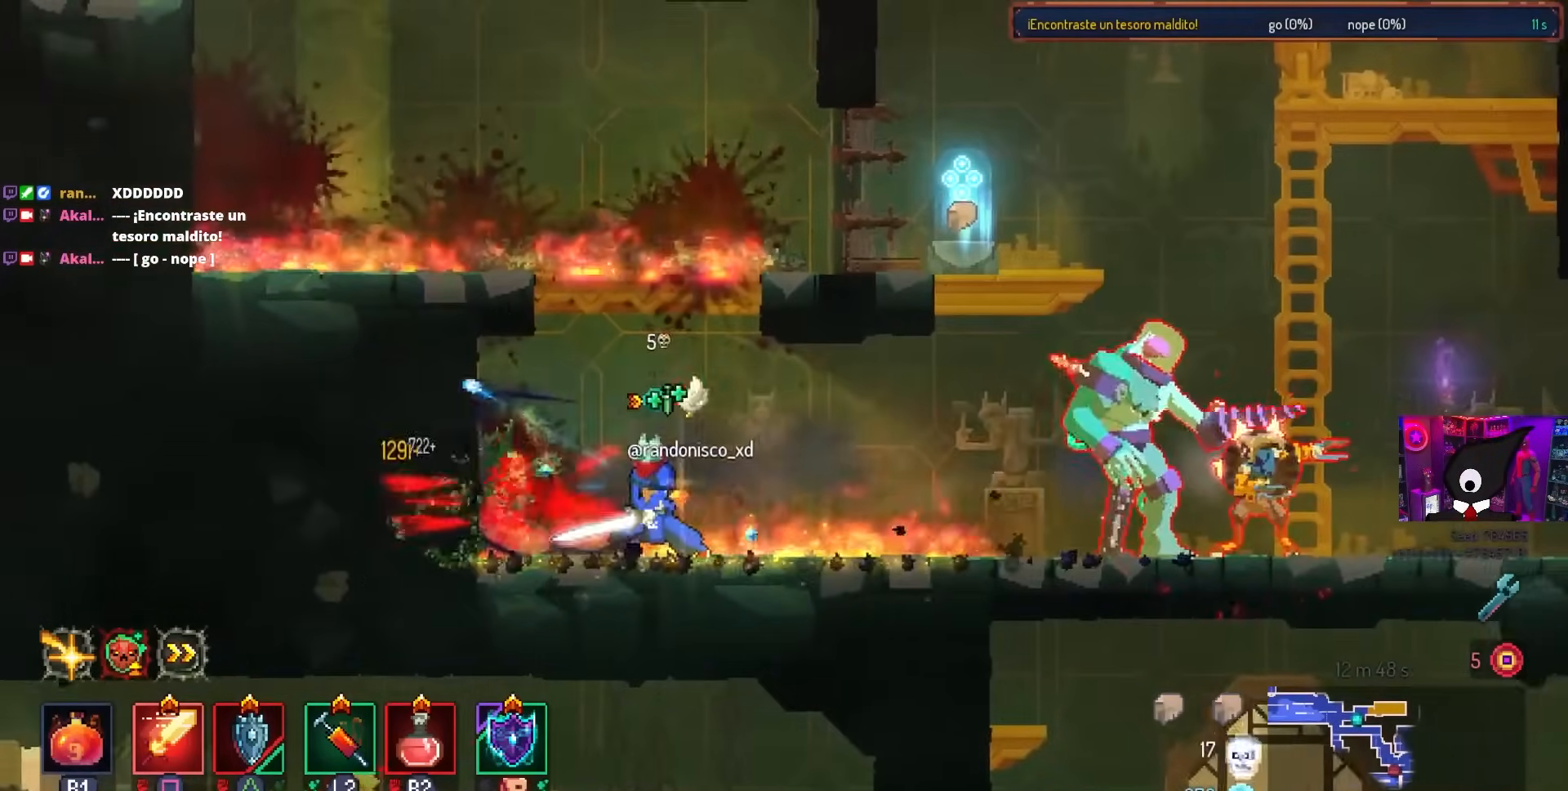
Gameplay with a controller (PlayStation layout); each line is a JSON object with the inputs held at the frame after it. "events" lists button and stick changes between this image and that frame as [ms after this image, input, new state], when the widget could be followed in between.
{"buttons": [], "left_stick": "center", "right_stick": "center", "events": [[233, "SQUARE", "up"]]}
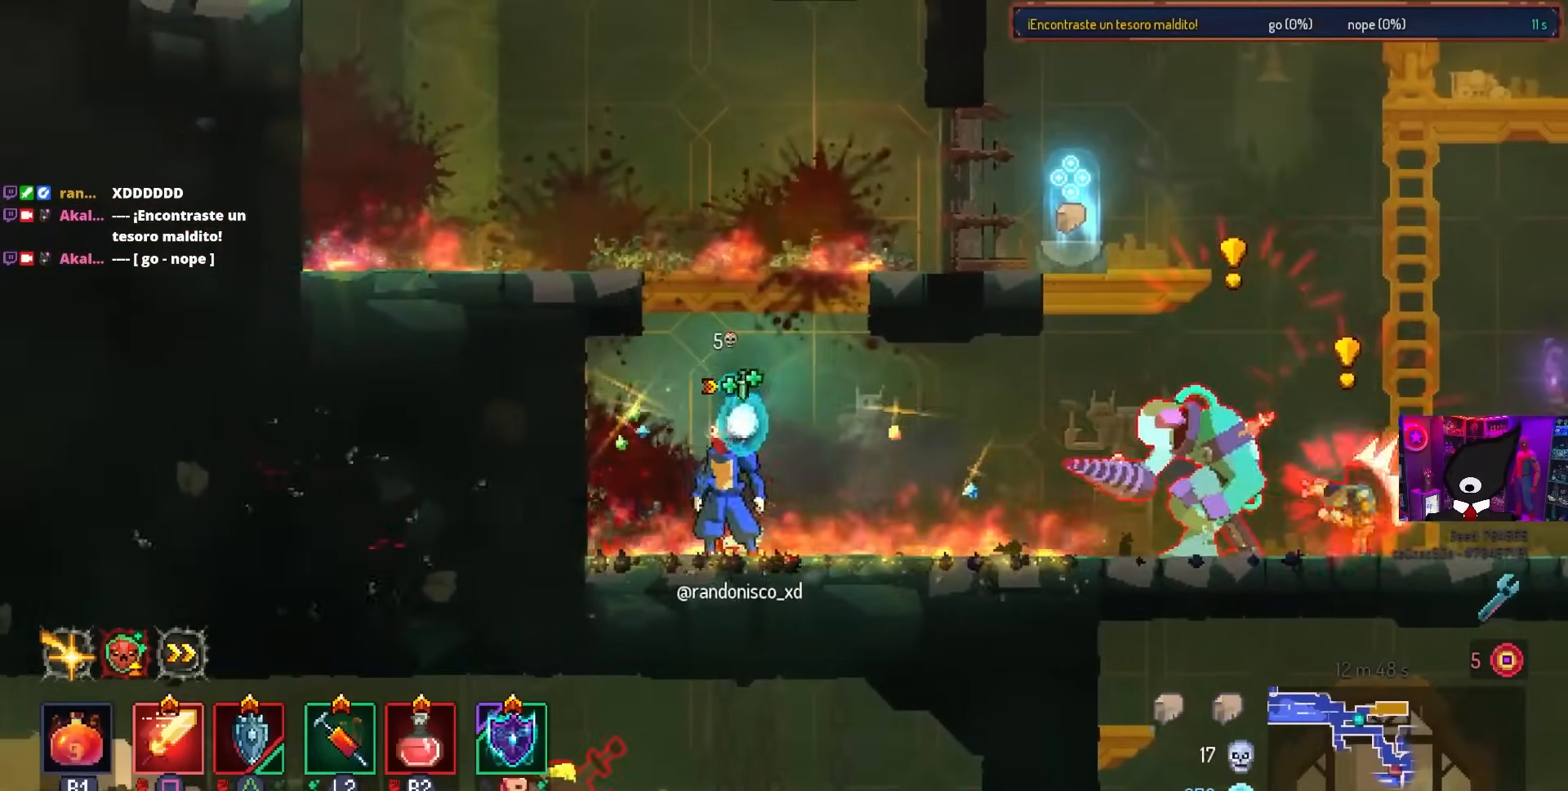
{"buttons": ["DPAD_RIGHT"], "left_stick": "center", "right_stick": "center", "events": [[100, "DPAD_LEFT", "down"], [150, "CROSS", "down"], [200, "DPAD_LEFT", "up"], [233, "CROSS", "up"], [267, "DPAD_RIGHT", "down"], [350, "TRIANGLE", "down"], [467, "TRIANGLE", "up"]]}
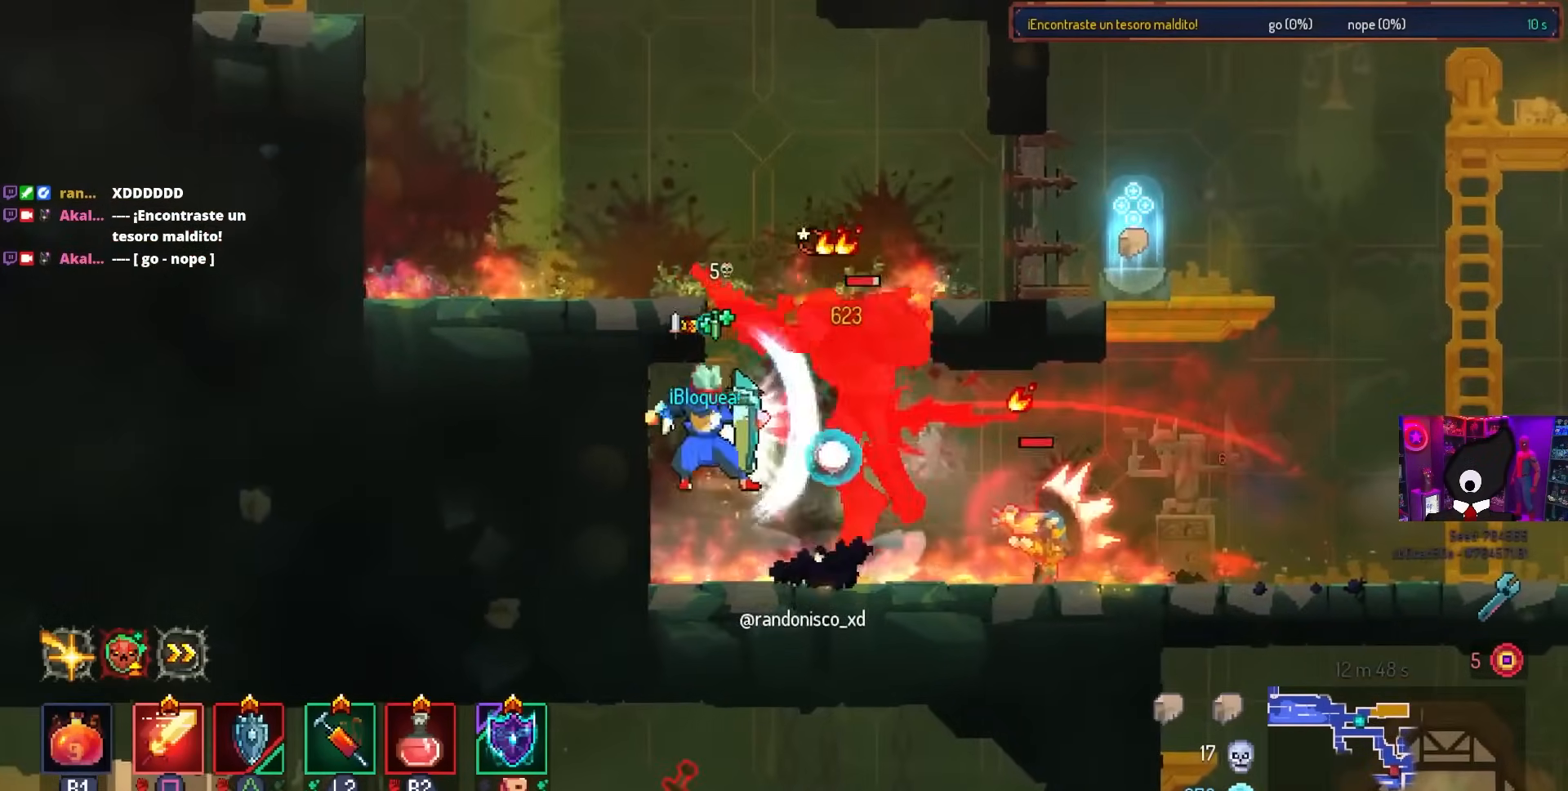
{"buttons": [], "left_stick": "center", "right_stick": "center", "events": [[217, "TRIANGLE", "down"], [300, "TRIANGLE", "up"], [417, "DPAD_RIGHT", "up"]]}
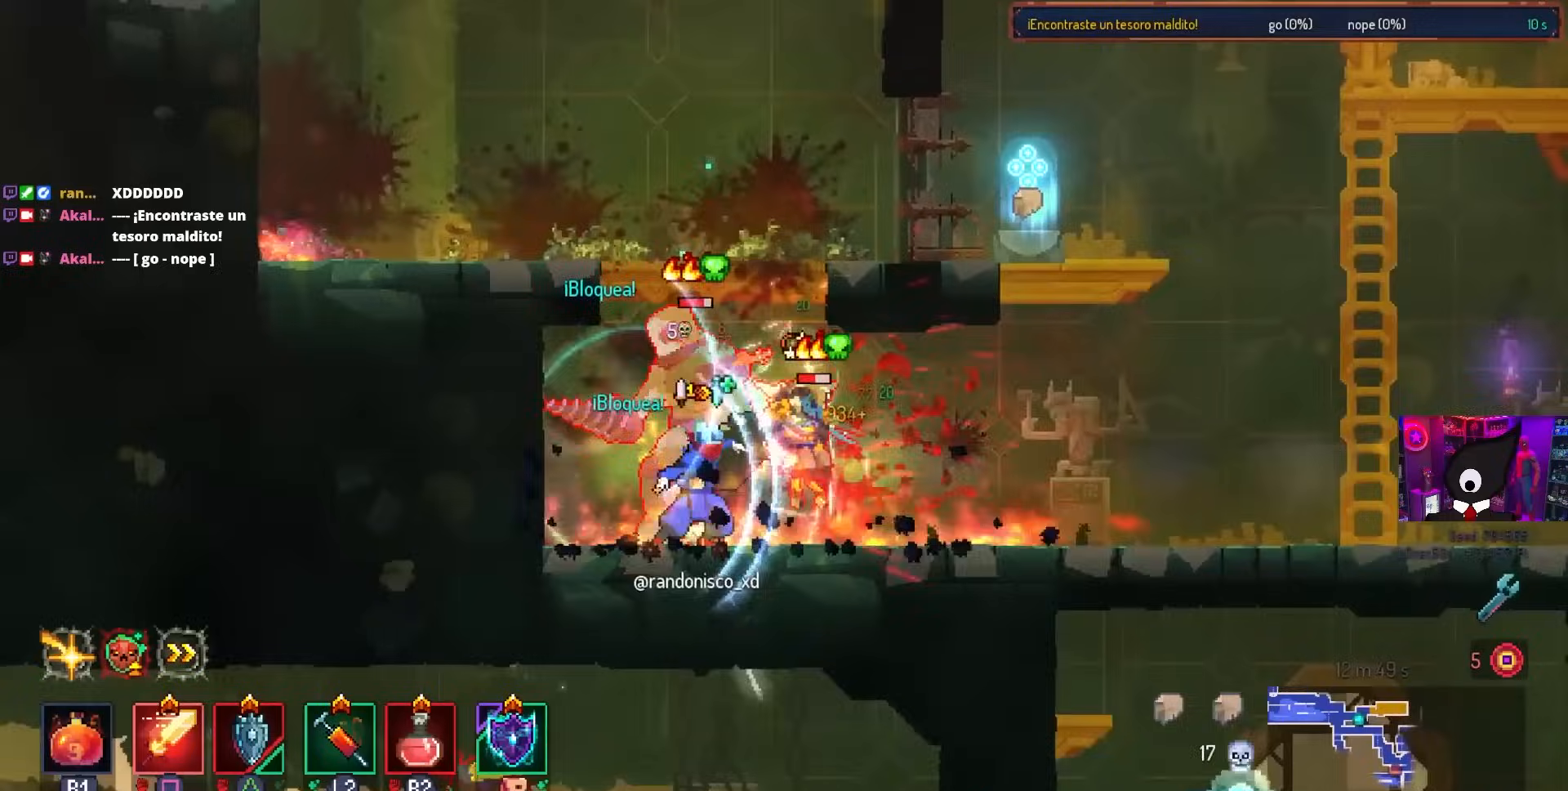
{"buttons": ["SQUARE", "DPAD_LEFT"], "left_stick": "center", "right_stick": "center", "events": [[117, "DPAD_RIGHT", "down"], [217, "CIRCLE", "down"], [317, "CIRCLE", "up"], [467, "DPAD_DOWN", "down"], [467, "DPAD_RIGHT", "up"], [483, "DPAD_DOWN", "up"], [483, "DPAD_LEFT", "down"], [483, "SQUARE", "down"]]}
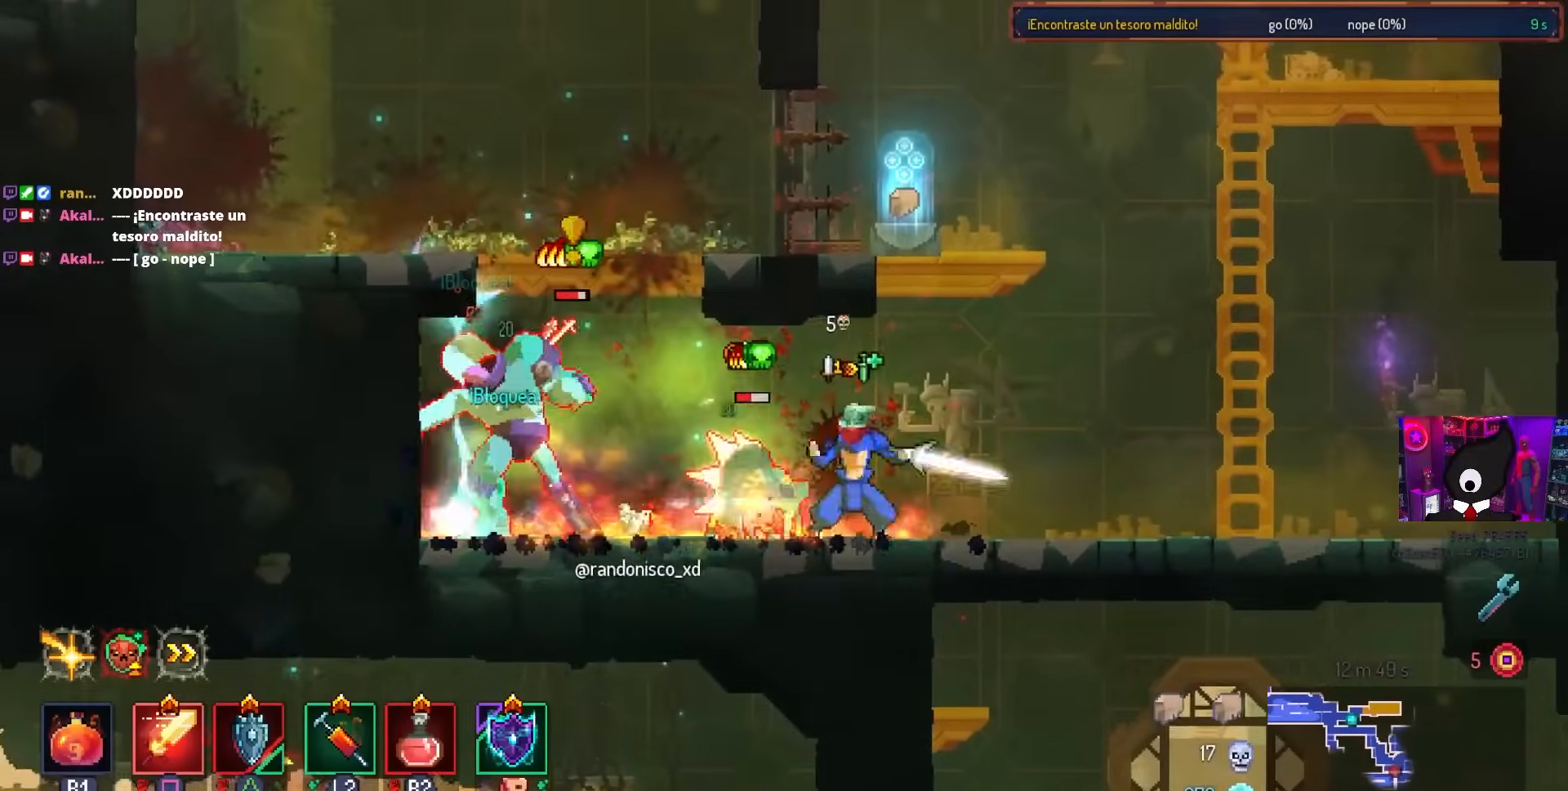
{"buttons": ["DPAD_LEFT"], "left_stick": "center", "right_stick": "center", "events": [[100, "DPAD_LEFT", "up"], [133, "SQUARE", "up"], [367, "DPAD_LEFT", "down"]]}
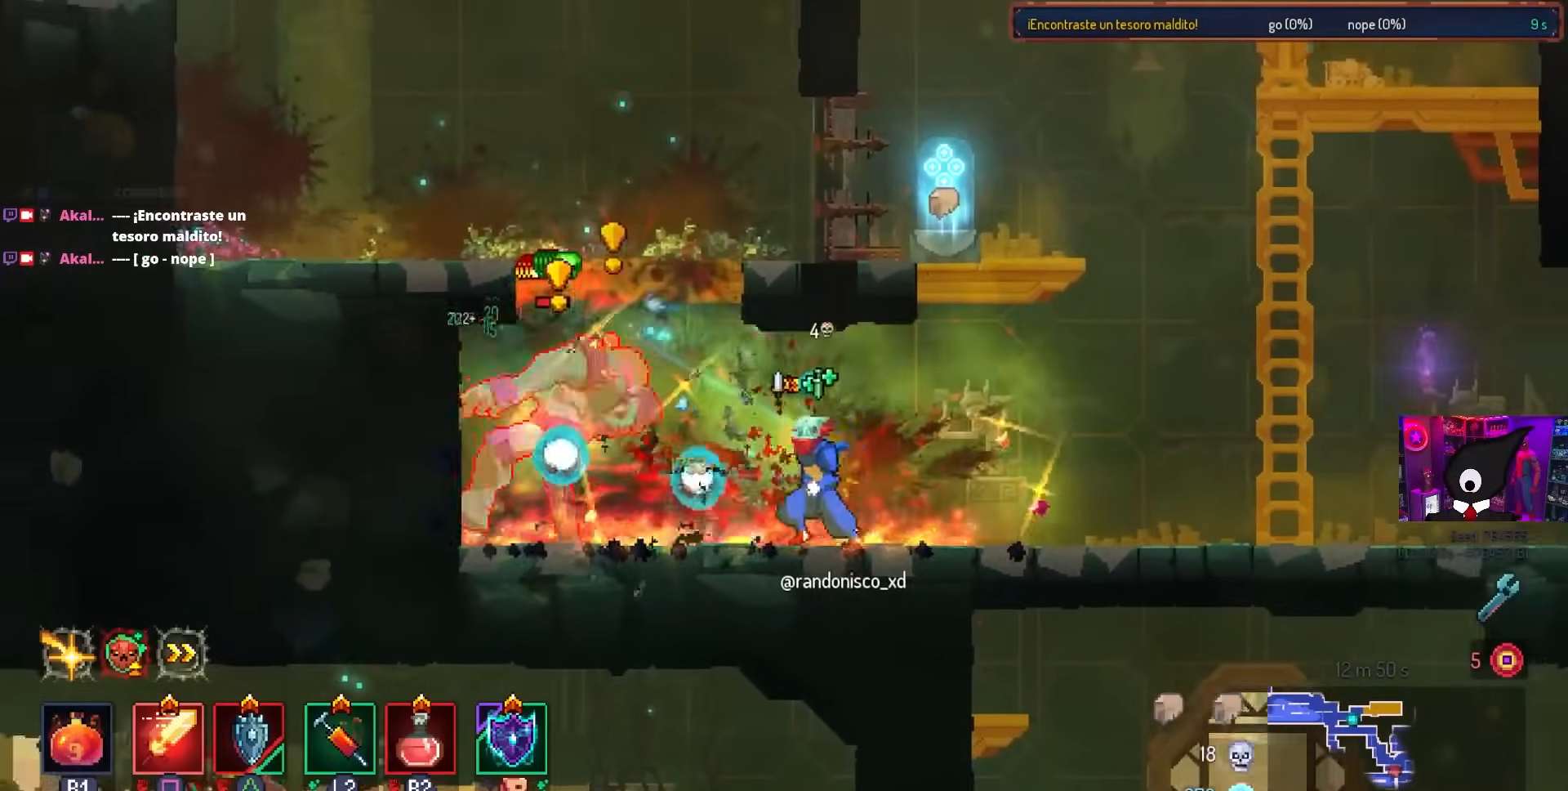
{"buttons": ["SQUARE", "DPAD_LEFT"], "left_stick": "center", "right_stick": "center", "events": [[17, "SQUARE", "down"], [83, "DPAD_LEFT", "up"], [150, "SQUARE", "up"], [467, "SQUARE", "down"], [500, "DPAD_LEFT", "down"]]}
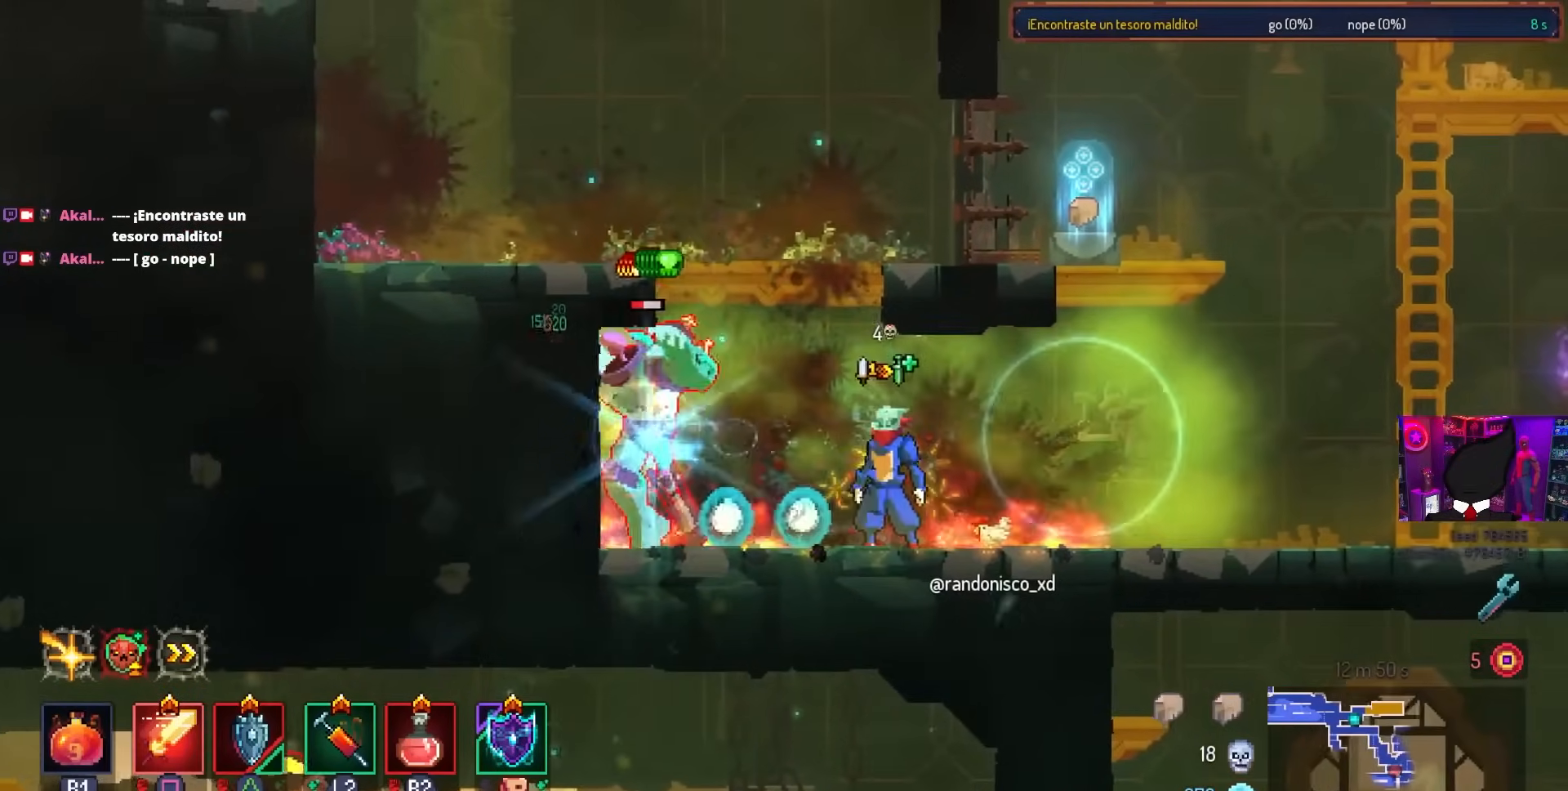
{"buttons": ["SQUARE", "DPAD_RIGHT"], "left_stick": "center", "right_stick": "center", "events": [[117, "SQUARE", "up"], [167, "DPAD_LEFT", "up"], [350, "DPAD_RIGHT", "down"], [450, "SQUARE", "down"]]}
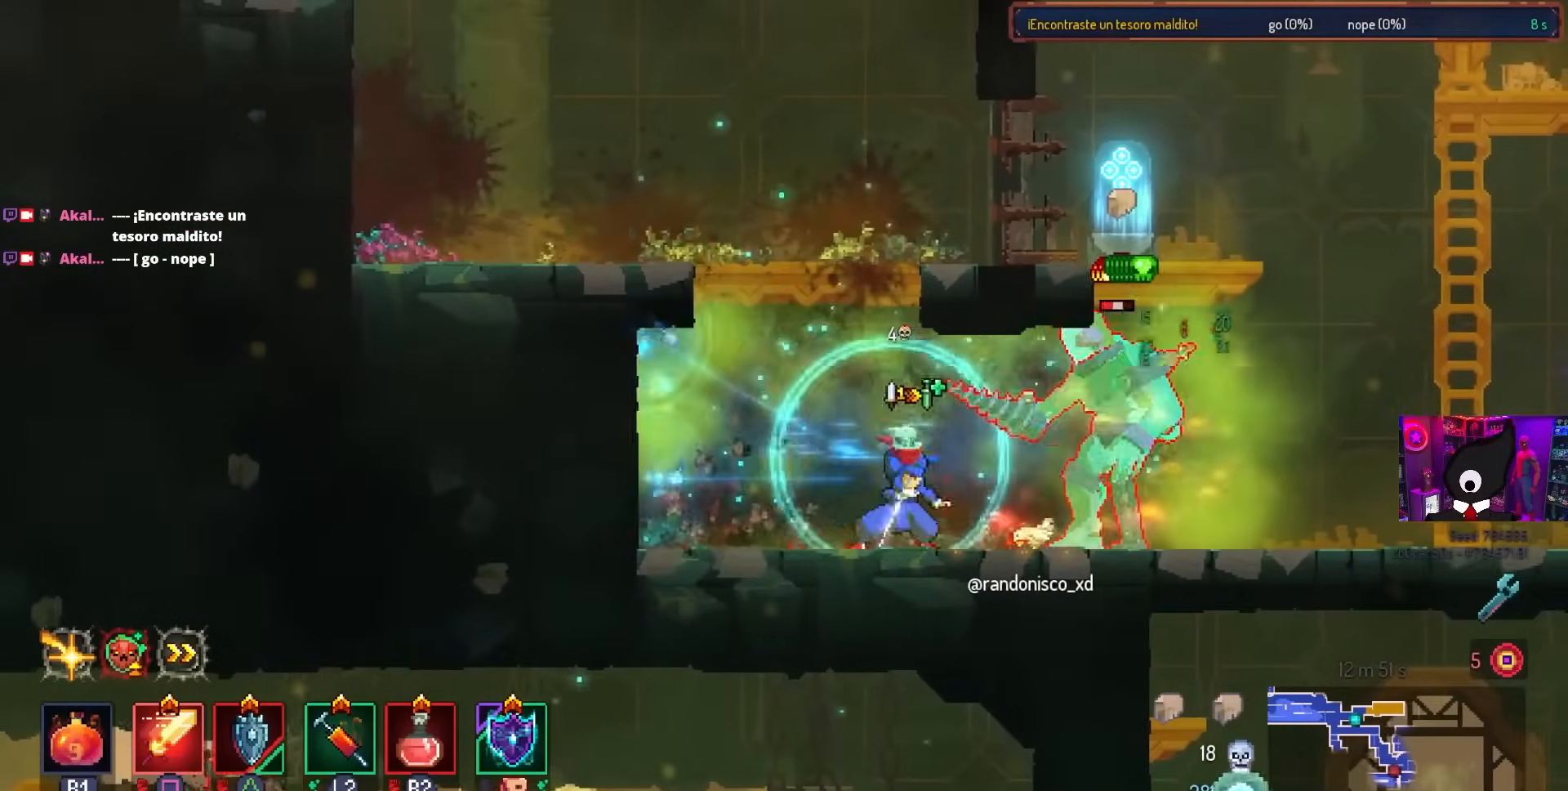
{"buttons": ["CIRCLE", "DPAD_RIGHT"], "left_stick": "center", "right_stick": "center", "events": [[317, "SQUARE", "up"], [400, "CIRCLE", "down"]]}
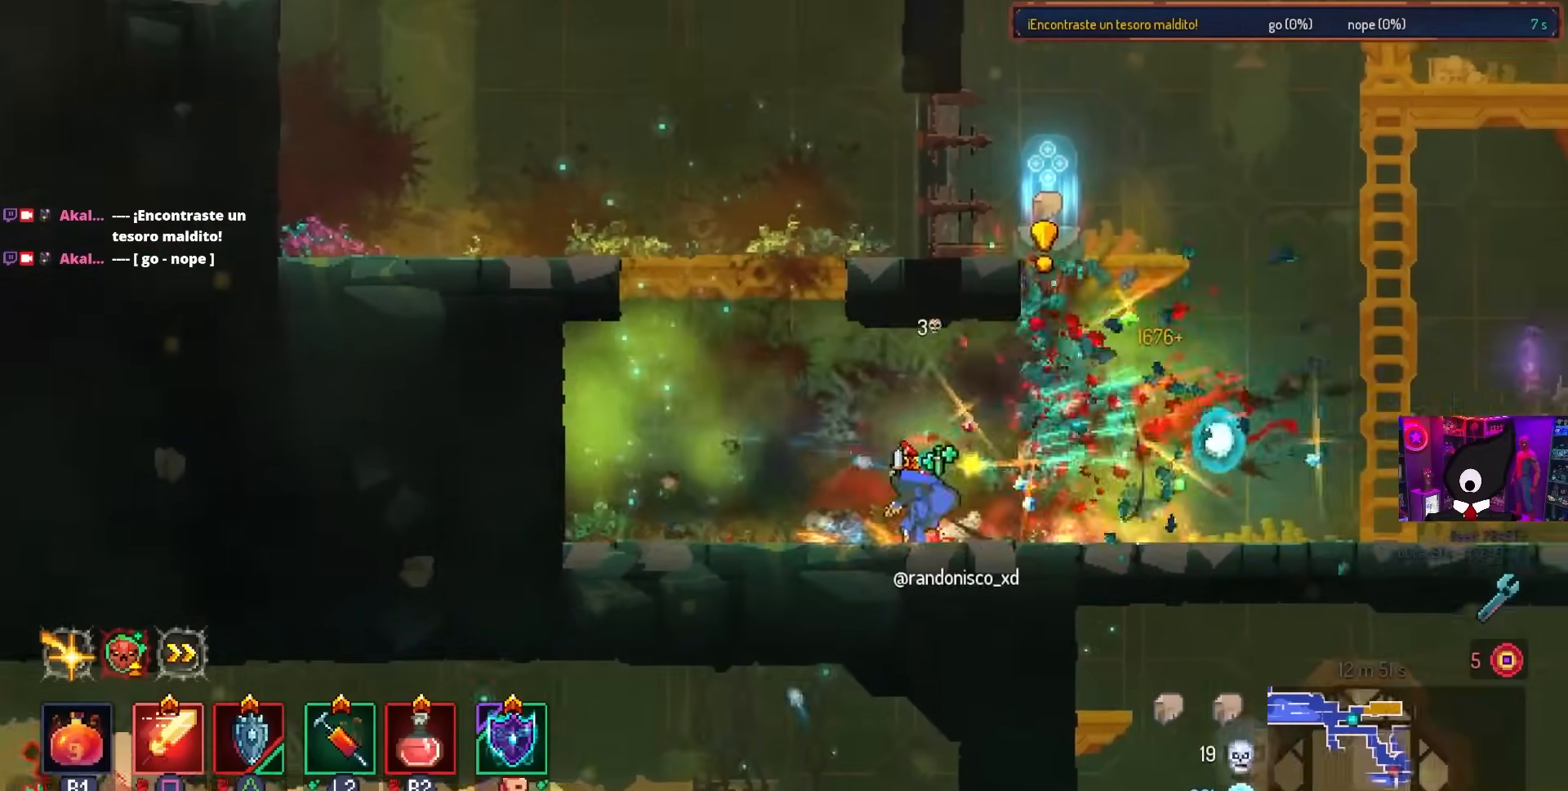
{"buttons": ["DPAD_LEFT"], "left_stick": "center", "right_stick": "center", "events": [[33, "CIRCLE", "up"], [133, "CROSS", "down"], [217, "DPAD_RIGHT", "up"], [233, "CROSS", "up"], [300, "CROSS", "down"], [367, "CROSS", "up"], [483, "DPAD_LEFT", "down"]]}
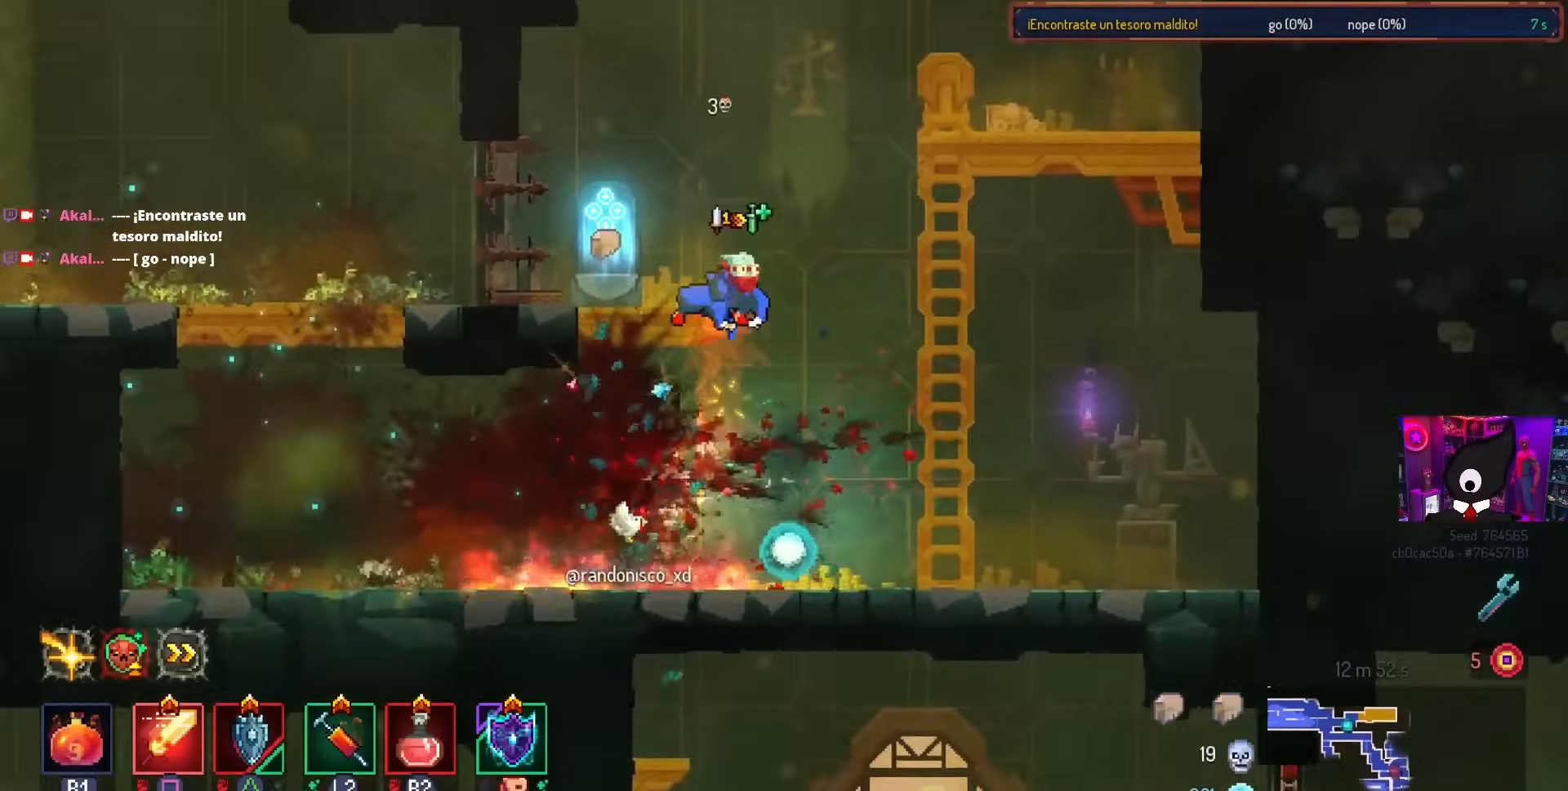
{"buttons": ["L1"], "left_stick": "center", "right_stick": "center", "events": [[117, "DPAD_LEFT", "up"], [400, "L1", "down"]]}
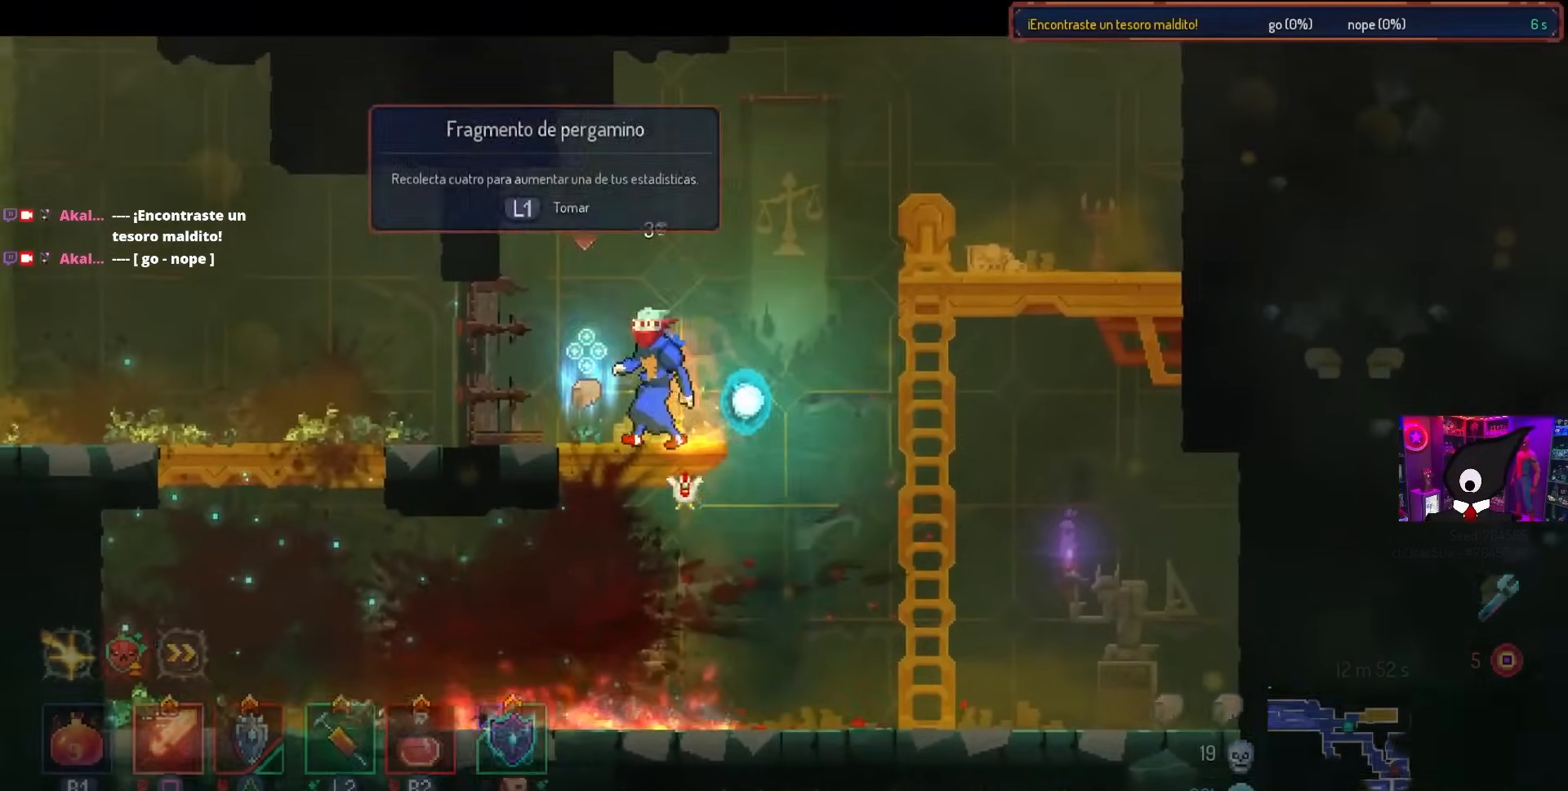
{"buttons": [], "left_stick": "center", "right_stick": "center", "events": [[33, "L1", "up"]]}
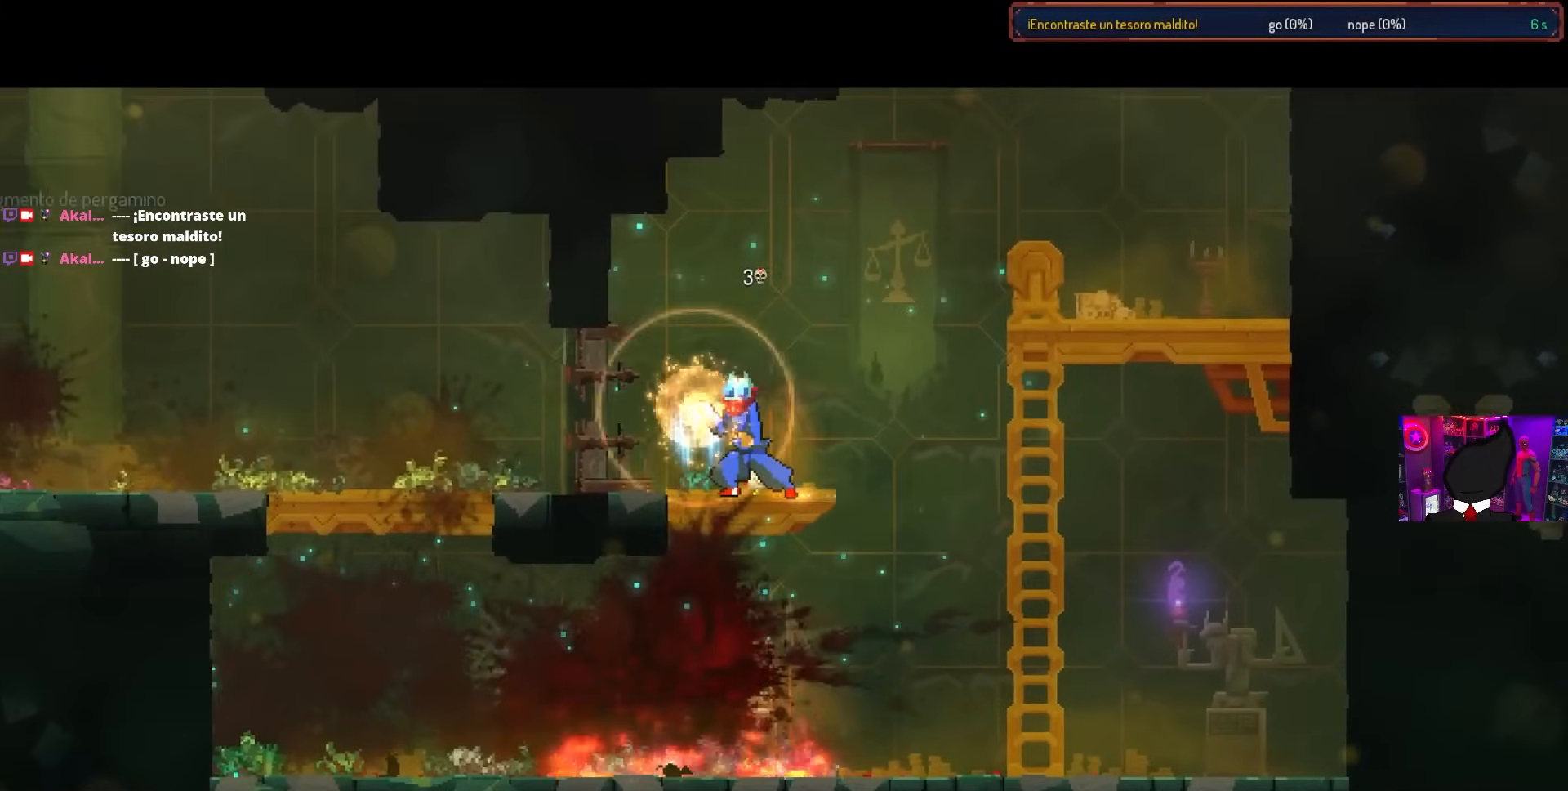
{"buttons": [], "left_stick": "center", "right_stick": "center", "events": []}
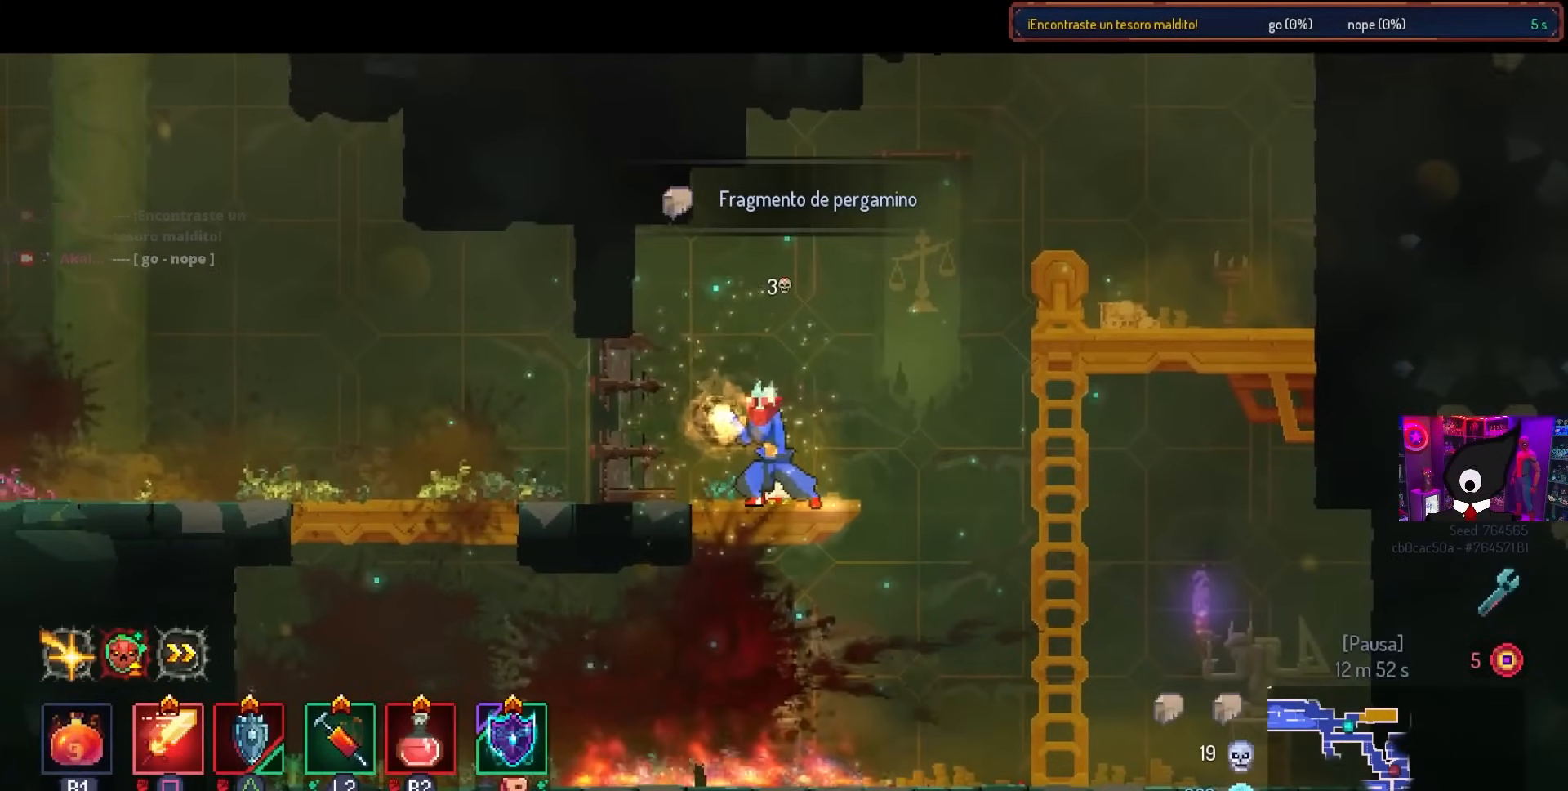
{"buttons": ["CROSS", "DPAD_RIGHT"], "left_stick": "center", "right_stick": "center", "events": [[350, "DPAD_RIGHT", "down"], [367, "CROSS", "down"], [450, "CROSS", "up"], [500, "CROSS", "down"]]}
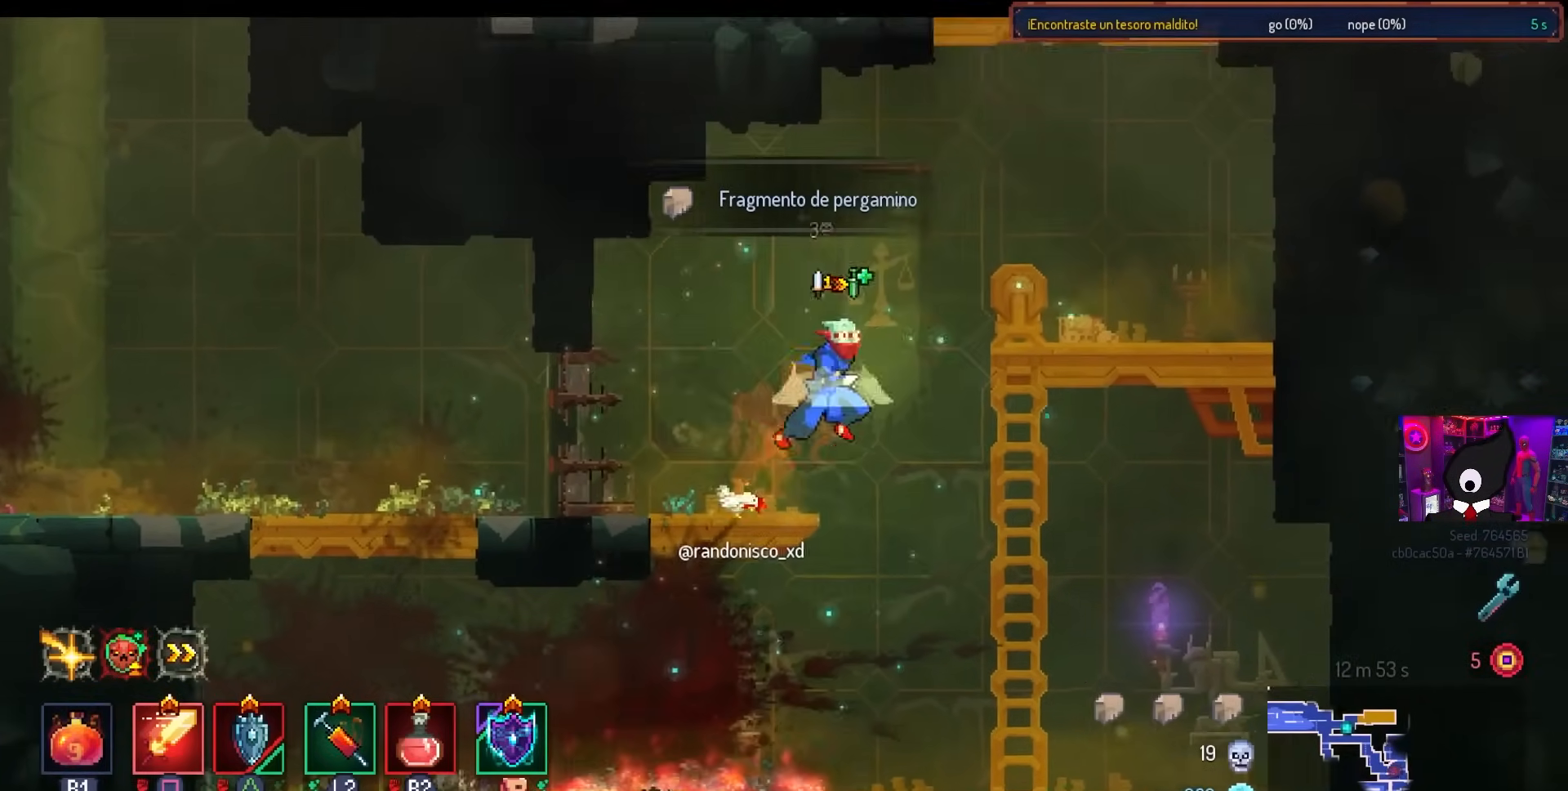
{"buttons": [], "left_stick": "center", "right_stick": "center", "events": [[100, "CROSS", "up"], [367, "DPAD_RIGHT", "up"]]}
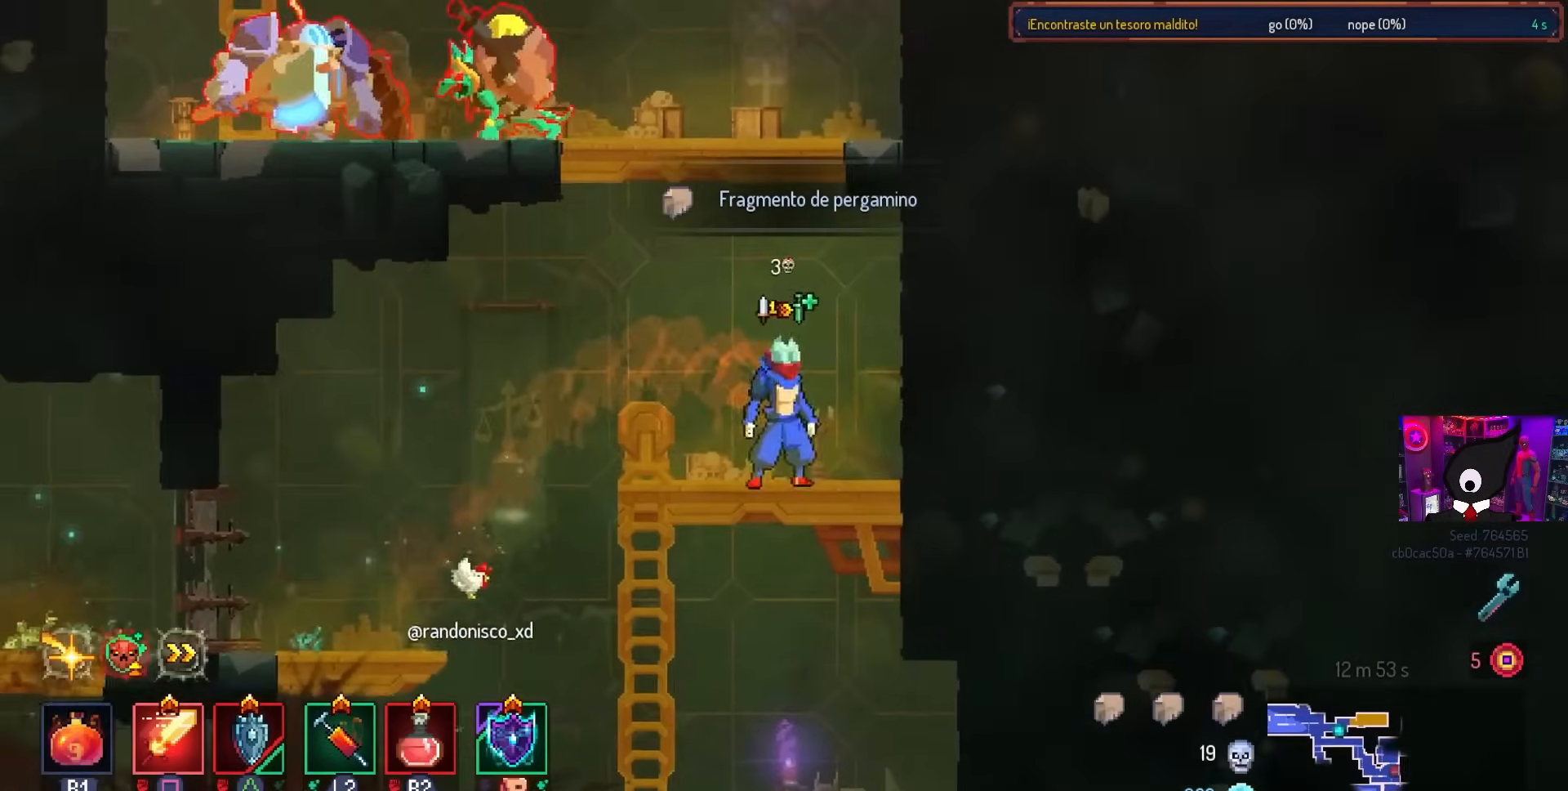
{"buttons": ["DPAD_LEFT"], "left_stick": "center", "right_stick": "center", "events": [[17, "CROSS", "down"], [100, "CROSS", "up"], [133, "DPAD_LEFT", "down"], [183, "CROSS", "down"], [250, "CROSS", "up"], [333, "SQUARE", "down"], [400, "DPAD_LEFT", "up"], [483, "DPAD_LEFT", "down"], [483, "SQUARE", "up"]]}
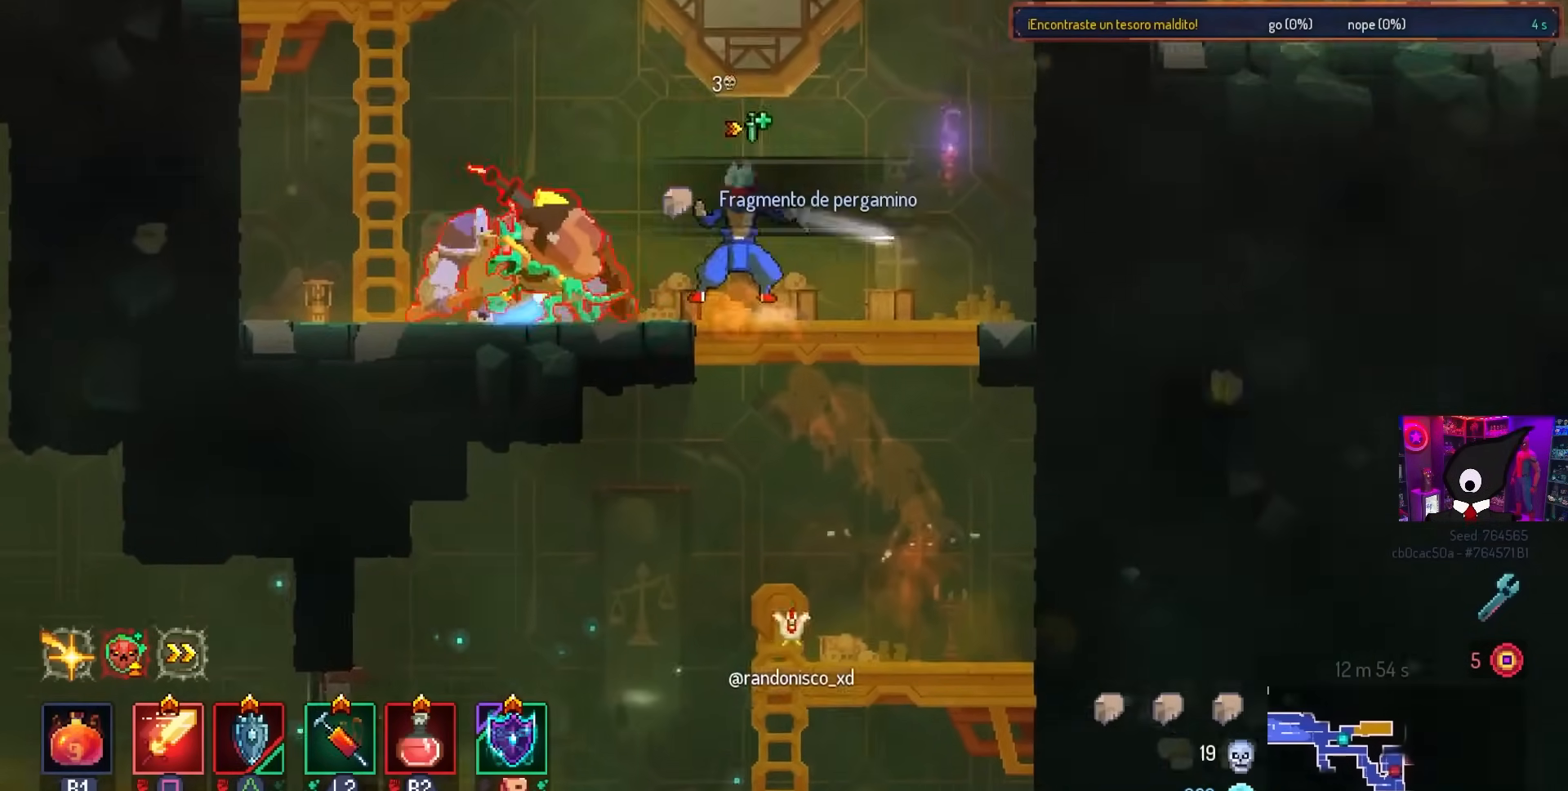
{"buttons": ["SQUARE", "DPAD_LEFT"], "left_stick": "center", "right_stick": "center", "events": [[467, "SQUARE", "down"]]}
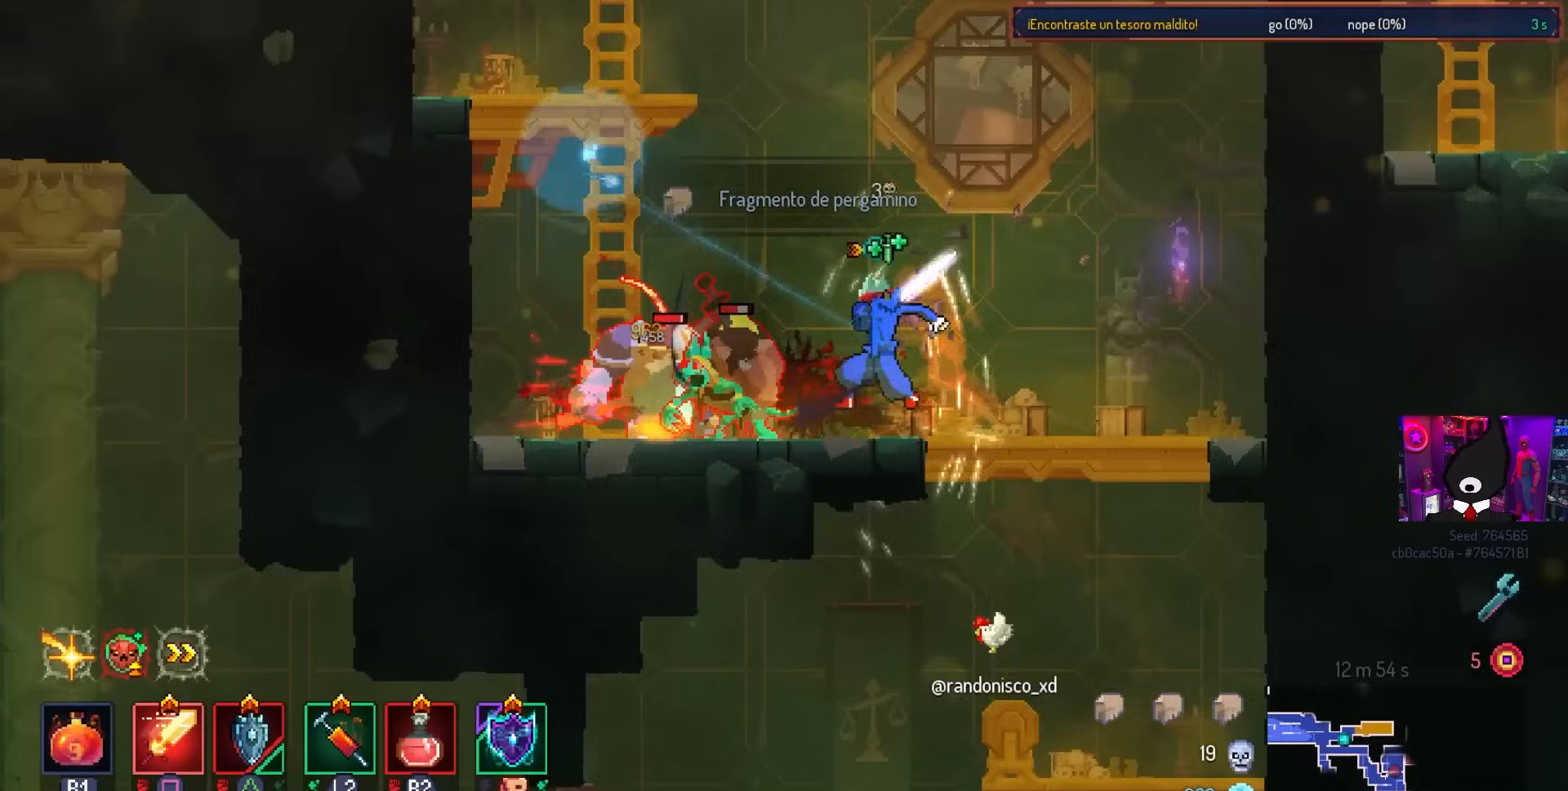
{"buttons": ["SQUARE"], "left_stick": "center", "right_stick": "center", "events": [[67, "DPAD_LEFT", "up"]]}
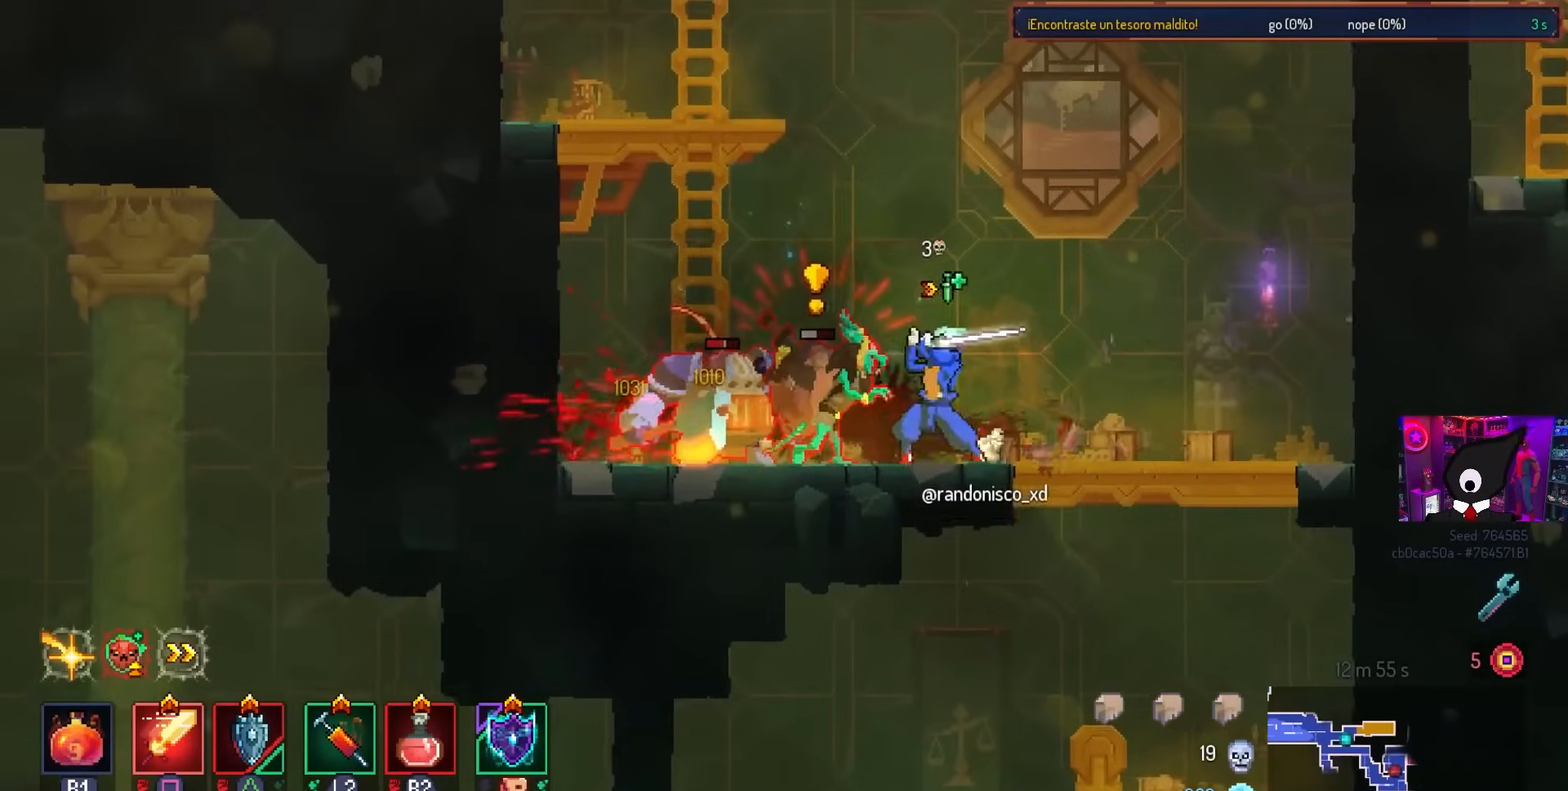
{"buttons": [], "left_stick": "center", "right_stick": "center", "events": [[100, "SQUARE", "up"], [117, "DPAD_LEFT", "down"], [200, "CIRCLE", "down"], [283, "CIRCLE", "up"], [350, "CIRCLE", "down"], [433, "CIRCLE", "up"], [467, "DPAD_LEFT", "up"]]}
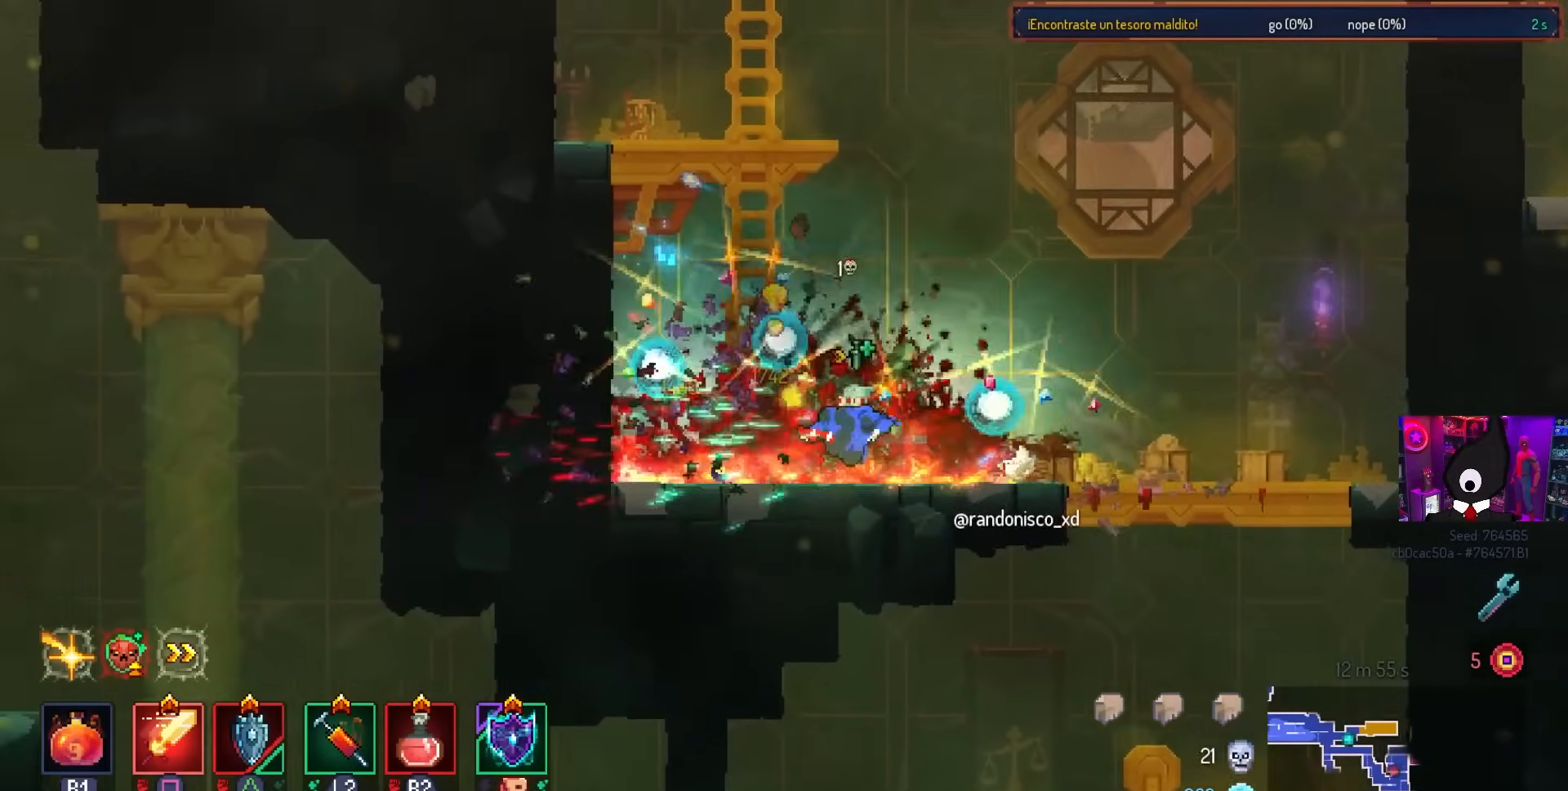
{"buttons": ["DPAD_LEFT"], "left_stick": "center", "right_stick": "center", "events": [[183, "CROSS", "down"], [200, "DPAD_RIGHT", "down"], [233, "DPAD_RIGHT", "up"], [283, "CROSS", "up"], [333, "DPAD_LEFT", "down"], [350, "CROSS", "down"], [433, "CROSS", "up"]]}
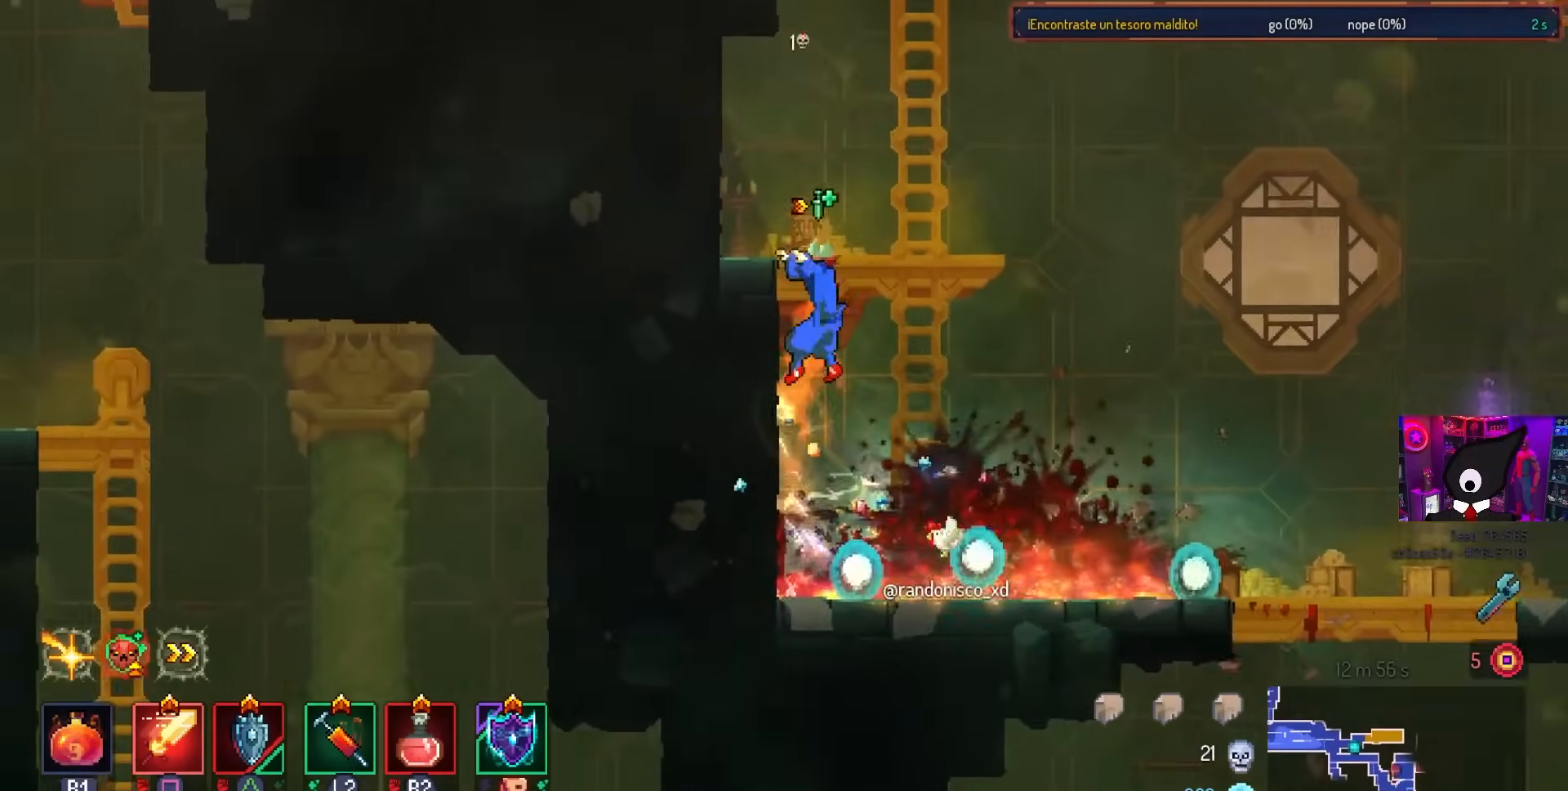
{"buttons": ["DPAD_RIGHT"], "left_stick": "center", "right_stick": "center", "events": [[17, "DPAD_LEFT", "up"], [117, "right_stick", "up"], [383, "DPAD_RIGHT", "down"], [417, "CROSS", "down"], [483, "CROSS", "up"], [500, "right_stick", "center"]]}
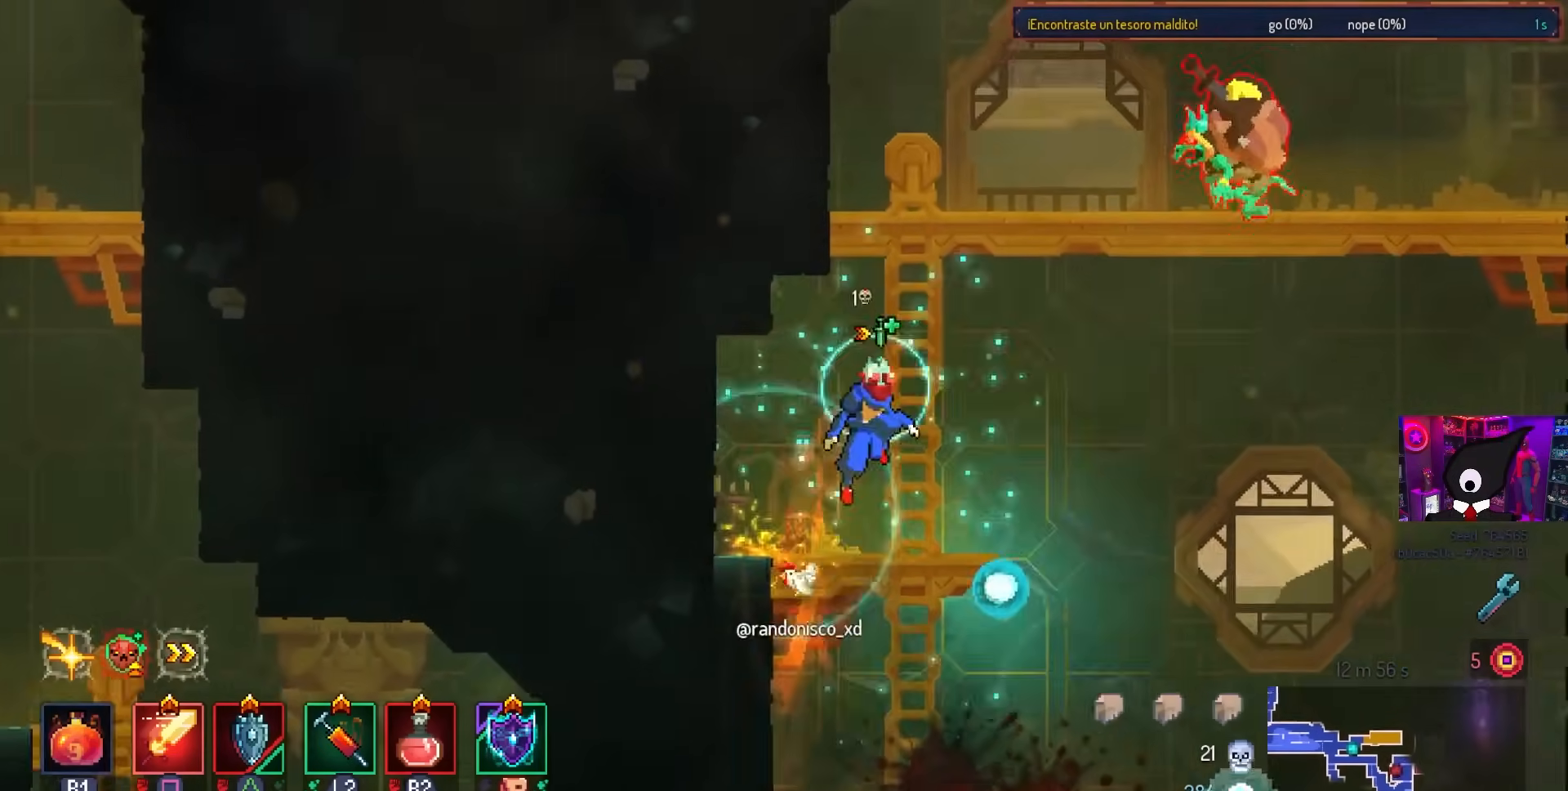
{"buttons": ["SQUARE"], "left_stick": "center", "right_stick": "center", "events": [[67, "CROSS", "down"], [200, "SQUARE", "down"], [250, "CROSS", "up"], [283, "DPAD_RIGHT", "up"]]}
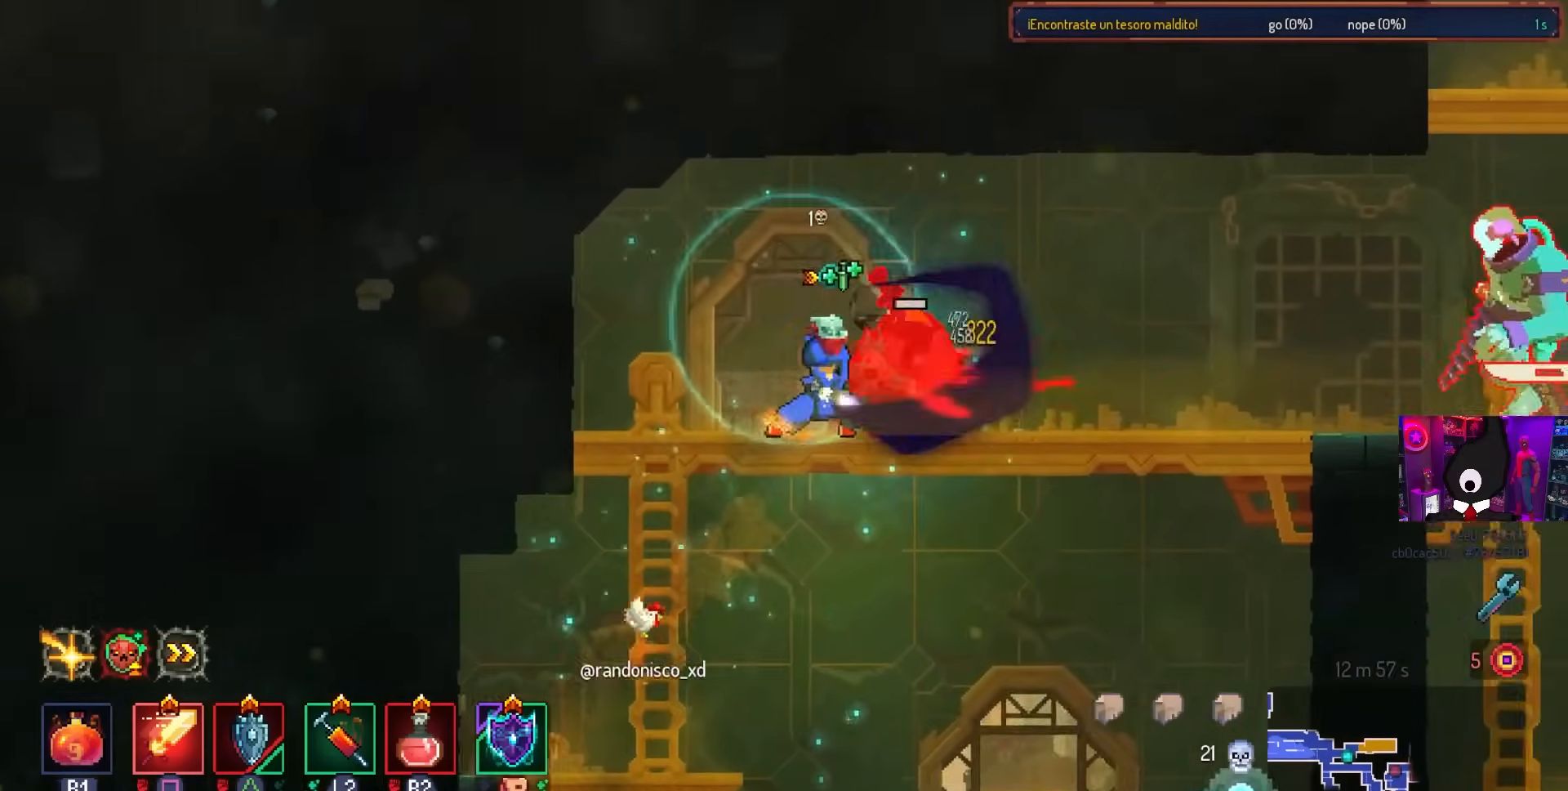
{"buttons": [], "left_stick": "center", "right_stick": "center", "events": [[300, "SQUARE", "up"], [317, "DPAD_RIGHT", "down"], [367, "CIRCLE", "down"], [467, "CIRCLE", "up"], [500, "DPAD_RIGHT", "up"]]}
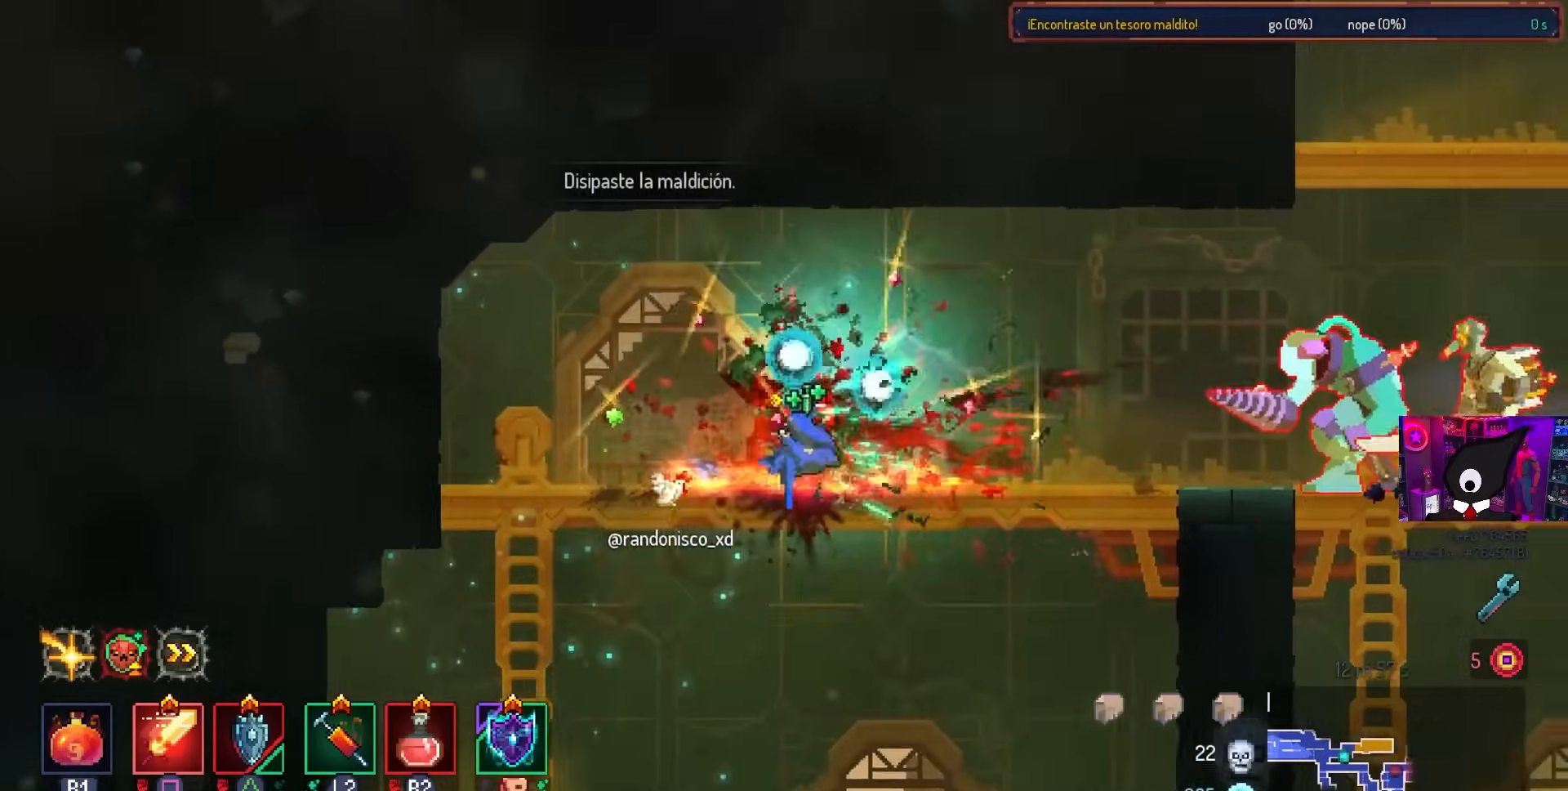
{"buttons": ["DPAD_RIGHT"], "left_stick": "center", "right_stick": "center", "events": [[33, "CROSS", "down"], [100, "CROSS", "up"], [450, "DPAD_RIGHT", "down"], [467, "CROSS", "down"], [500, "CROSS", "up"]]}
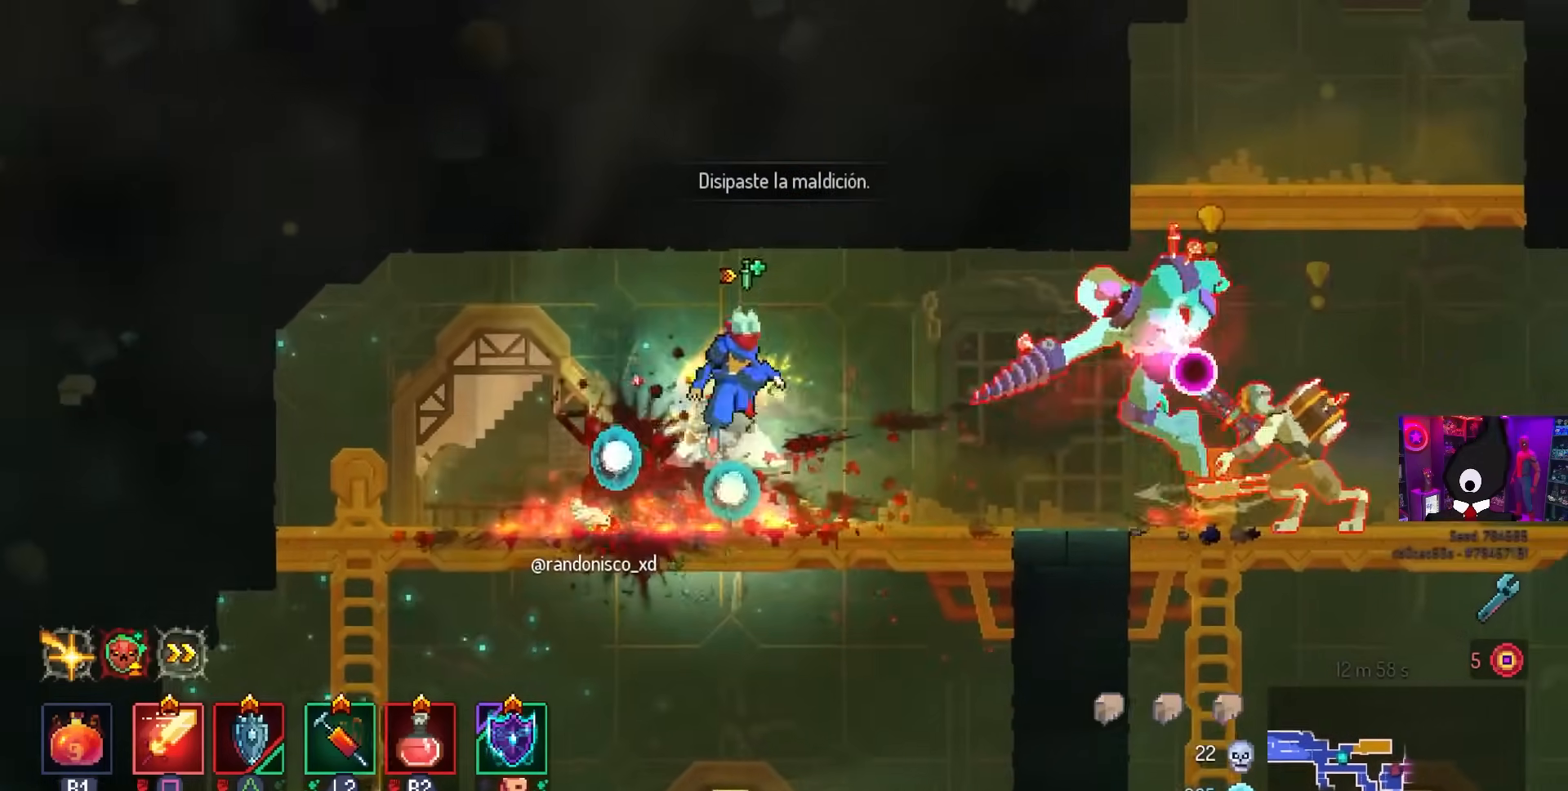
{"buttons": [], "left_stick": "center", "right_stick": "center", "events": [[83, "TRIANGLE", "down"], [167, "TRIANGLE", "up"], [267, "DPAD_RIGHT", "up"], [350, "SQUARE", "down"], [483, "SQUARE", "up"]]}
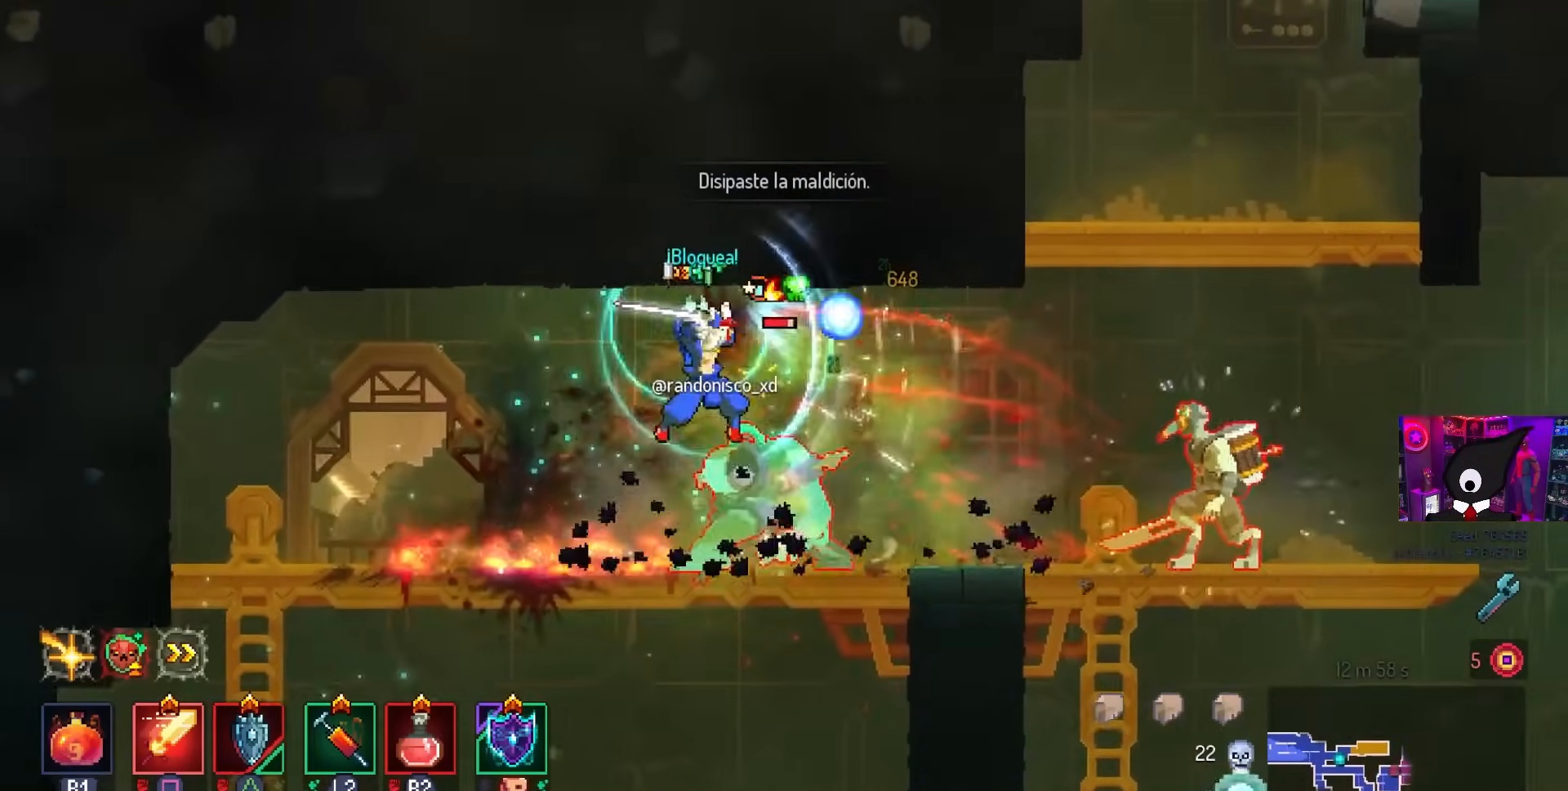
{"buttons": ["DPAD_RIGHT"], "left_stick": "center", "right_stick": "center", "events": [[183, "DPAD_RIGHT", "down"], [333, "CIRCLE", "down"], [400, "CIRCLE", "up"]]}
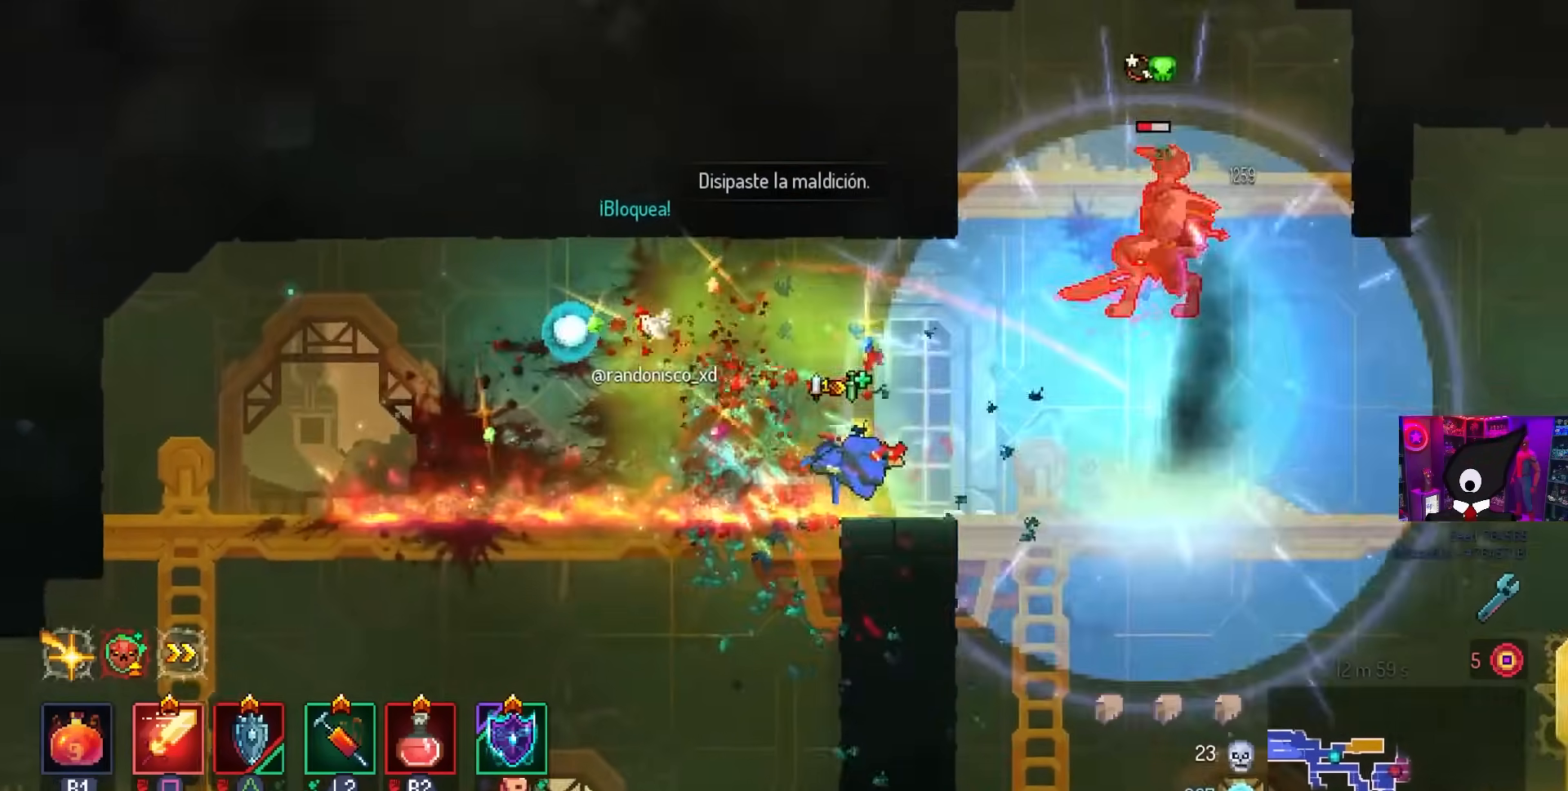
{"buttons": ["DPAD_RIGHT"], "left_stick": "center", "right_stick": "center", "events": [[50, "CROSS", "down"], [67, "DPAD_RIGHT", "up"], [133, "CROSS", "up"], [233, "DPAD_RIGHT", "down"], [267, "CROSS", "down"], [300, "SQUARE", "down"], [317, "CROSS", "up"], [317, "DPAD_RIGHT", "up"], [400, "DPAD_RIGHT", "down"], [400, "SQUARE", "up"]]}